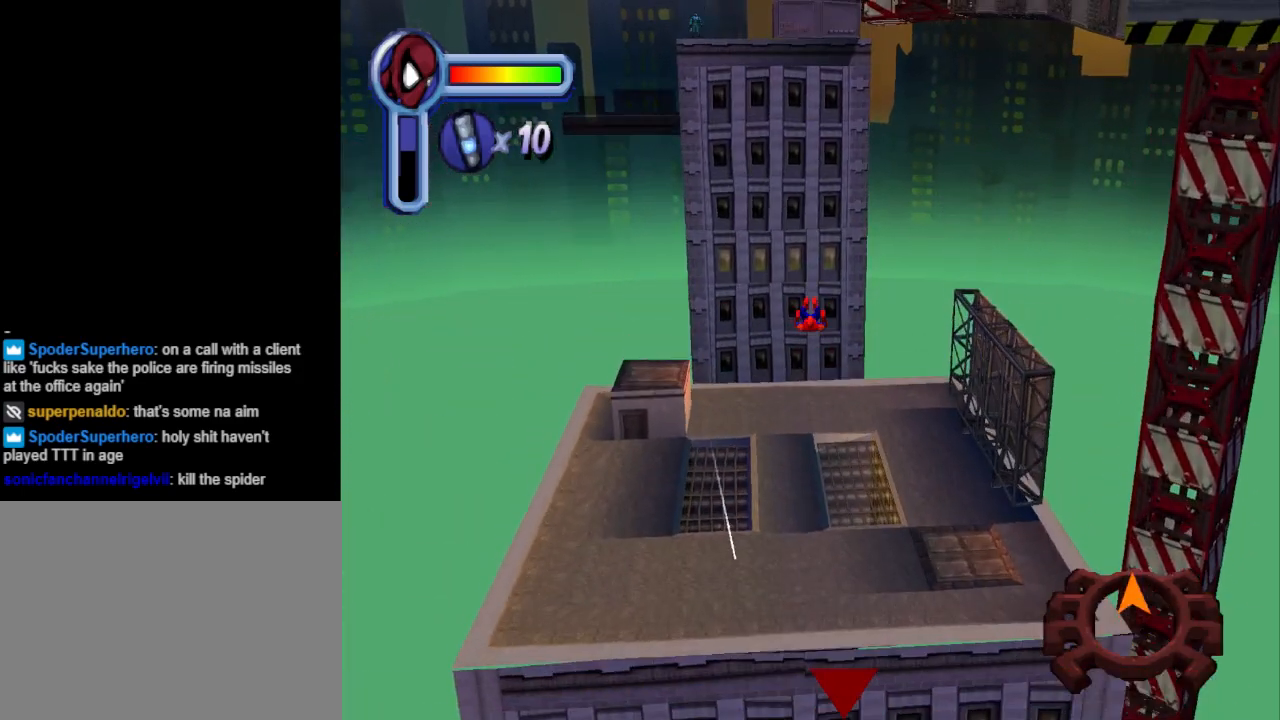
Gameplay with a controller (PlayStation layout); each line is a JSON object with the inputs held at the frame after it. "events" lists button and stick changes between this image and that frame as [ms after this image, input, new state], when the widget could be followed in between. Not read: L2 R2 left_stick right_stick.
{"buttons": ["R1", "DPAD_UP"], "events": [[33, "R1", "down"]]}
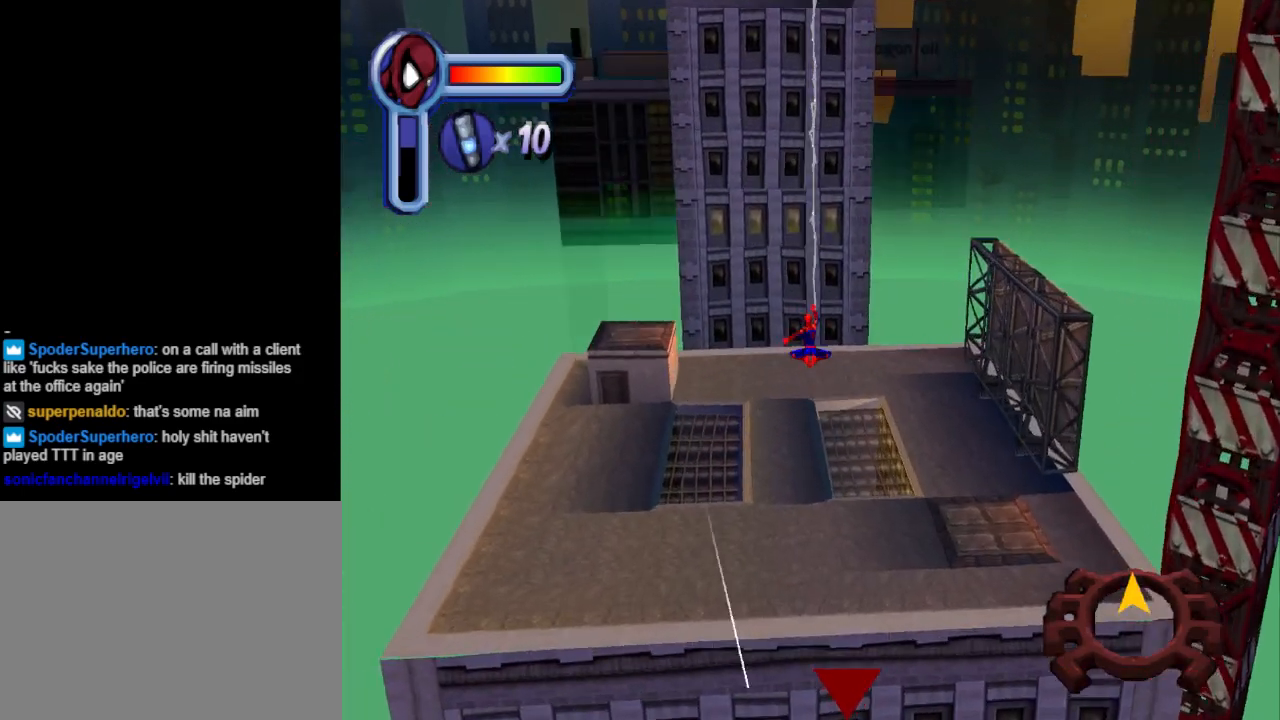
{"buttons": ["R1", "DPAD_UP"], "events": []}
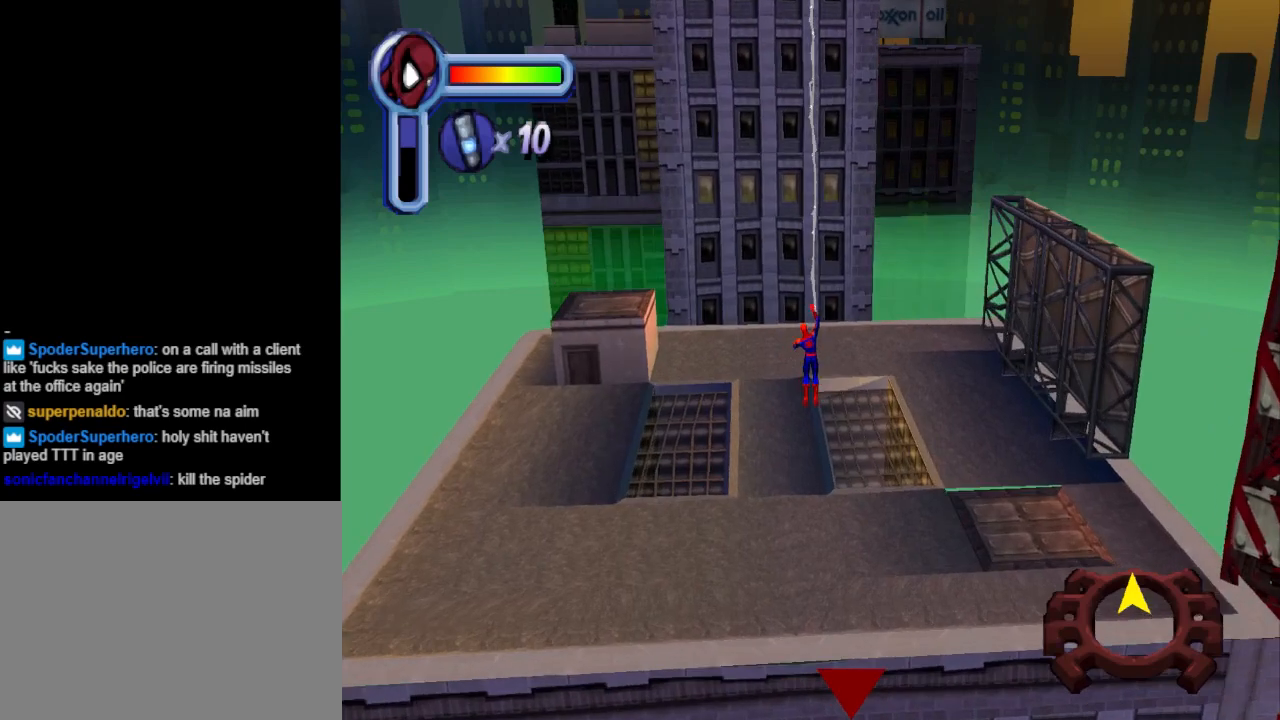
{"buttons": ["R1", "DPAD_UP"], "events": []}
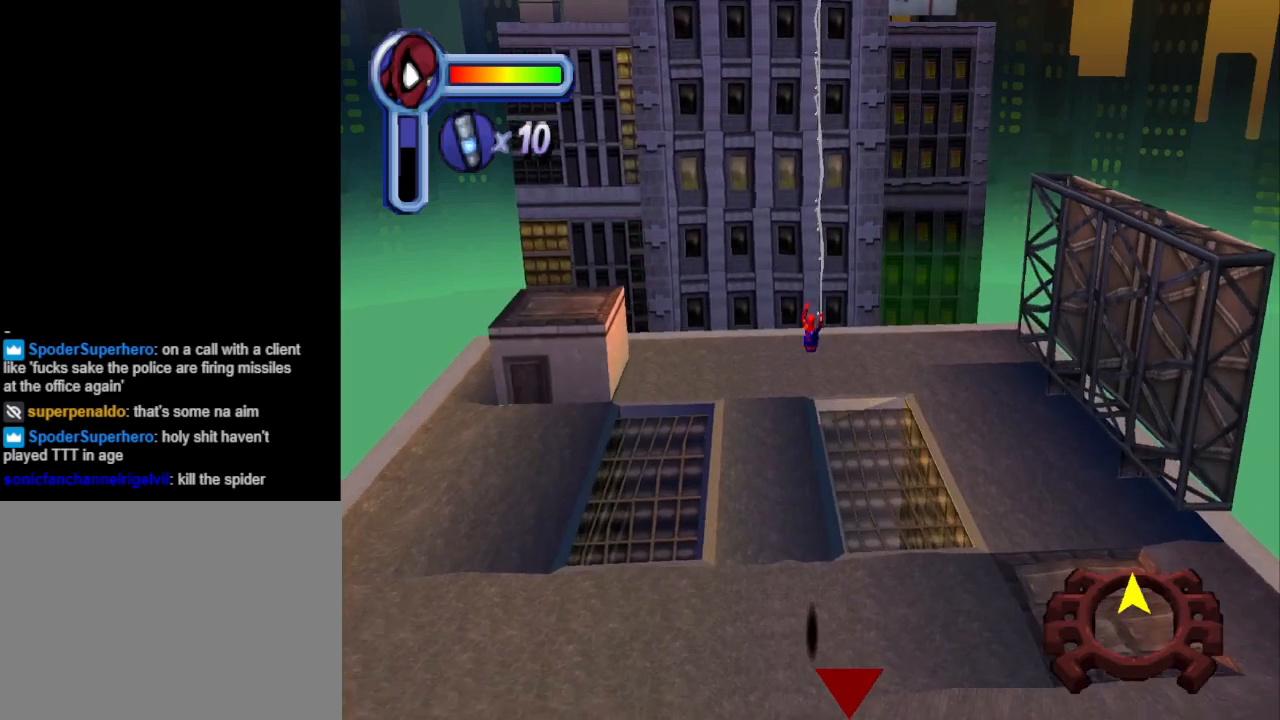
{"buttons": ["R1", "DPAD_UP"], "events": []}
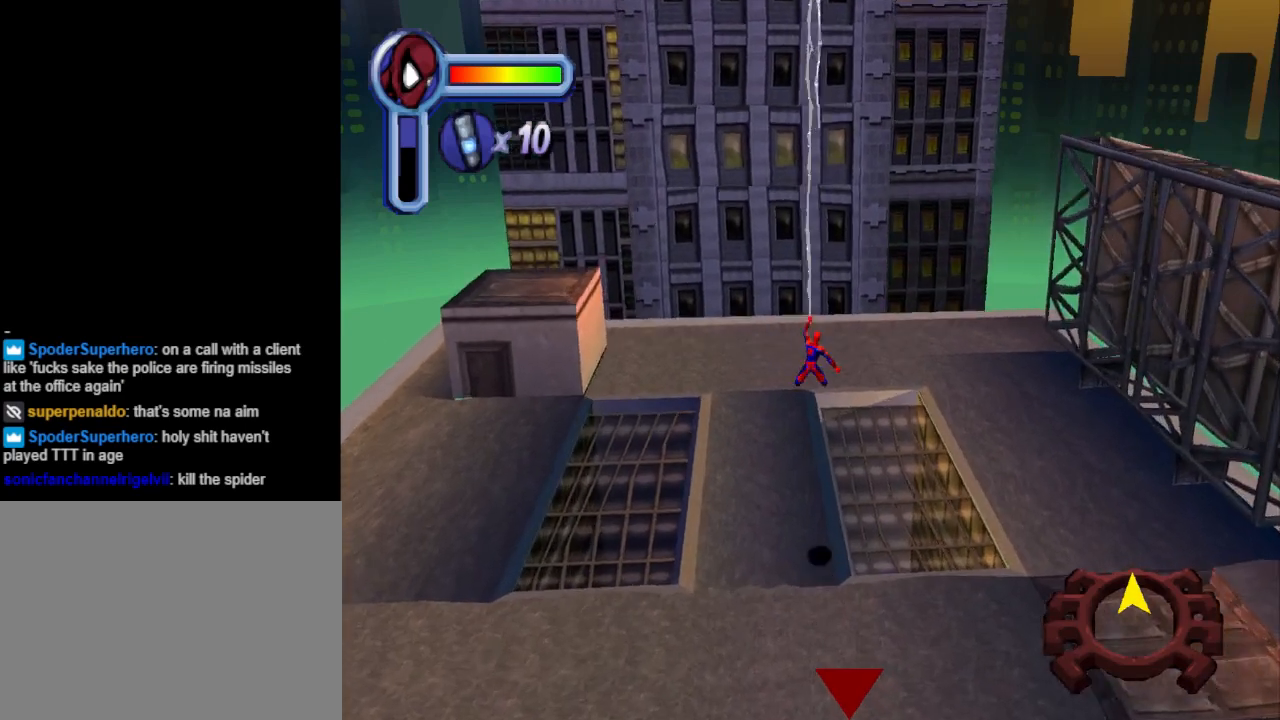
{"buttons": ["R1", "DPAD_UP"], "events": []}
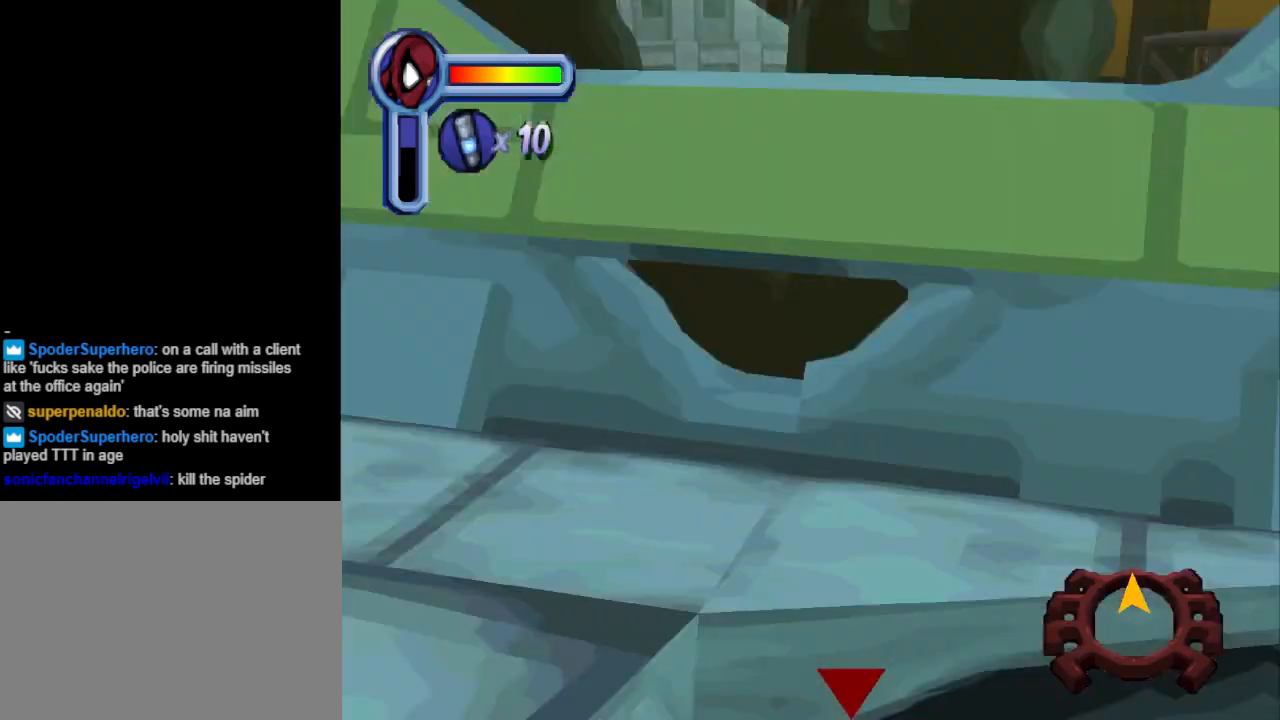
{"buttons": ["DPAD_UP"], "events": [[233, "R1", "up"]]}
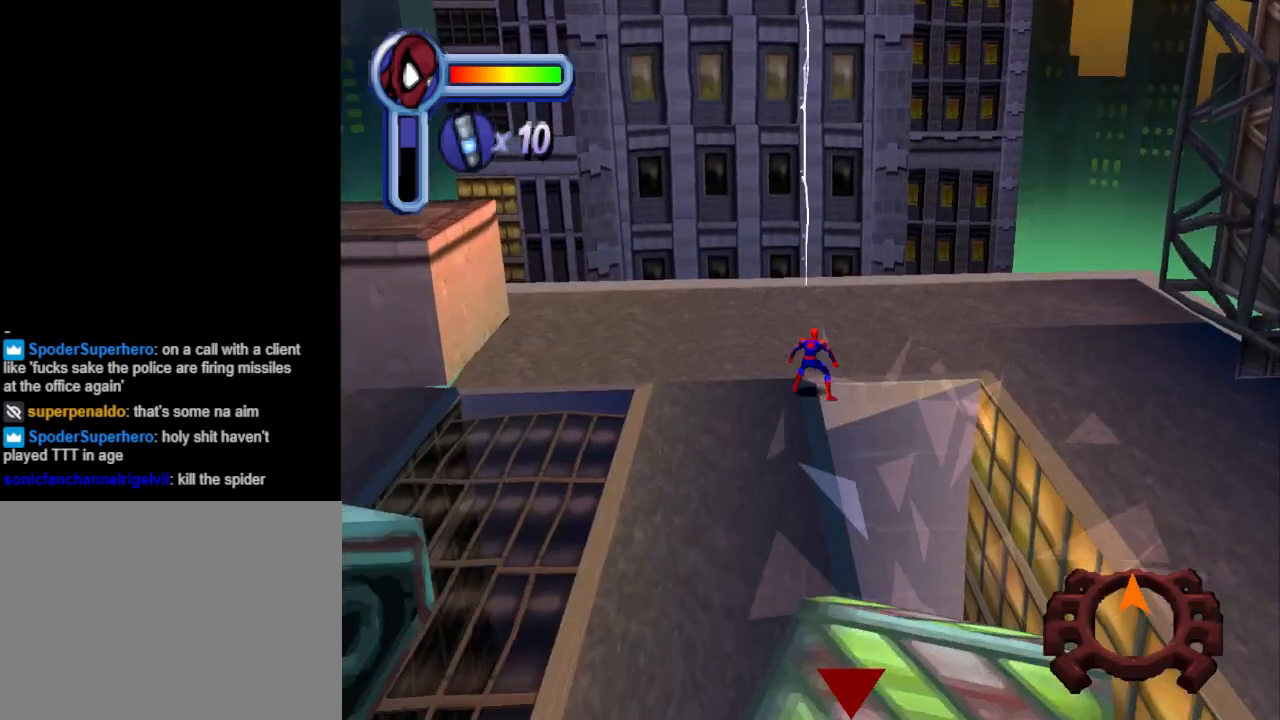
{"buttons": ["DPAD_UP"], "events": [[100, "DPAD_LEFT", "down"], [333, "DPAD_LEFT", "up"]]}
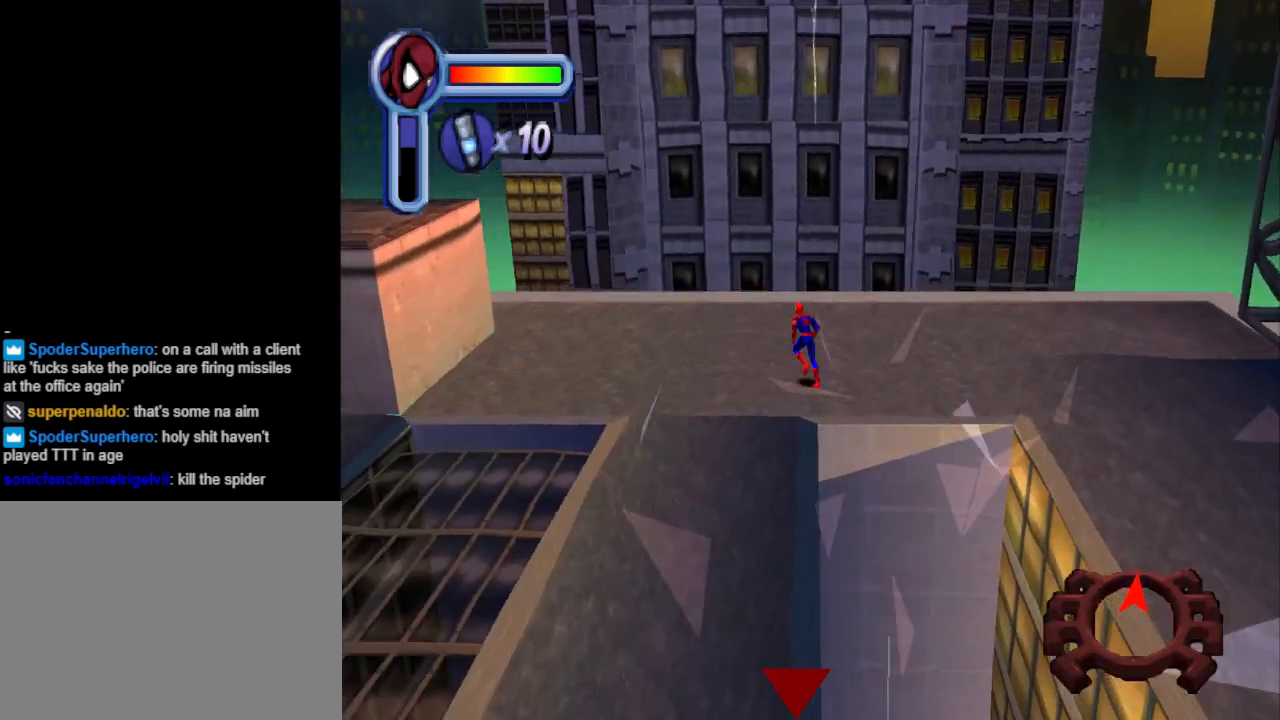
{"buttons": ["DPAD_UP"], "events": []}
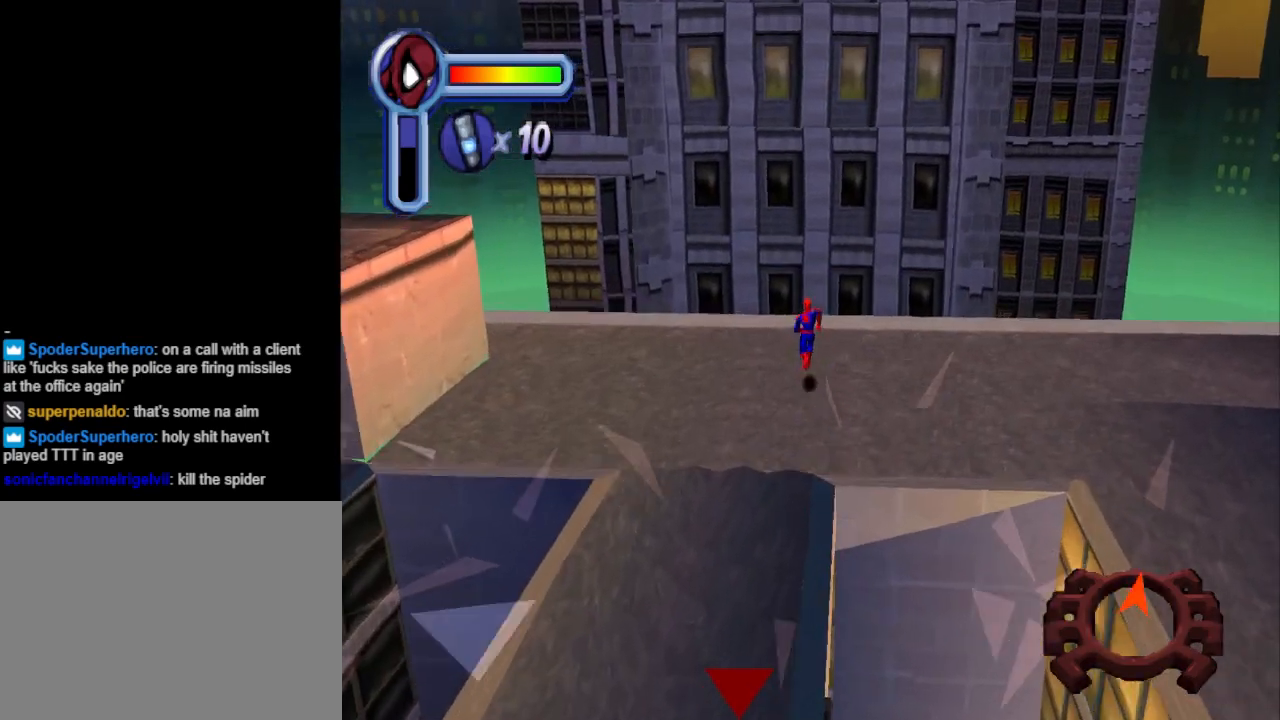
{"buttons": ["CROSS", "DPAD_UP"], "events": [[167, "DPAD_RIGHT", "down"], [233, "DPAD_RIGHT", "up"], [367, "CROSS", "down"]]}
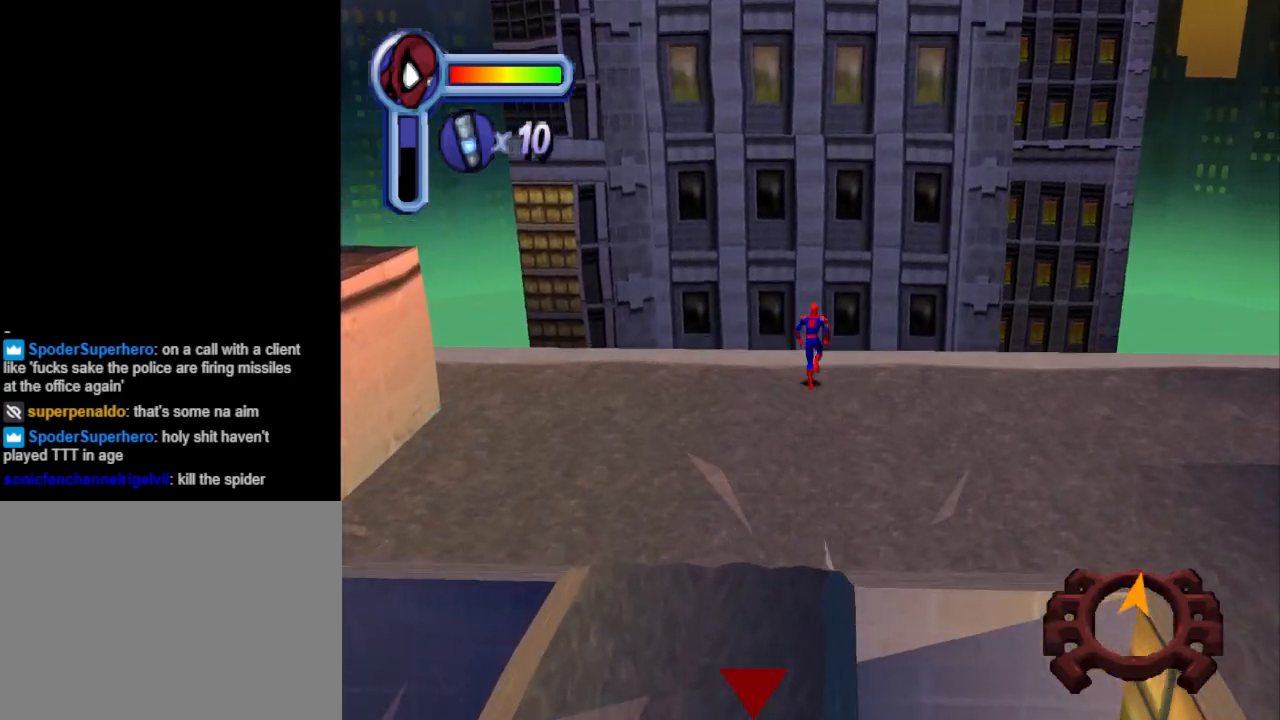
{"buttons": ["DPAD_UP"], "events": [[467, "CROSS", "up"]]}
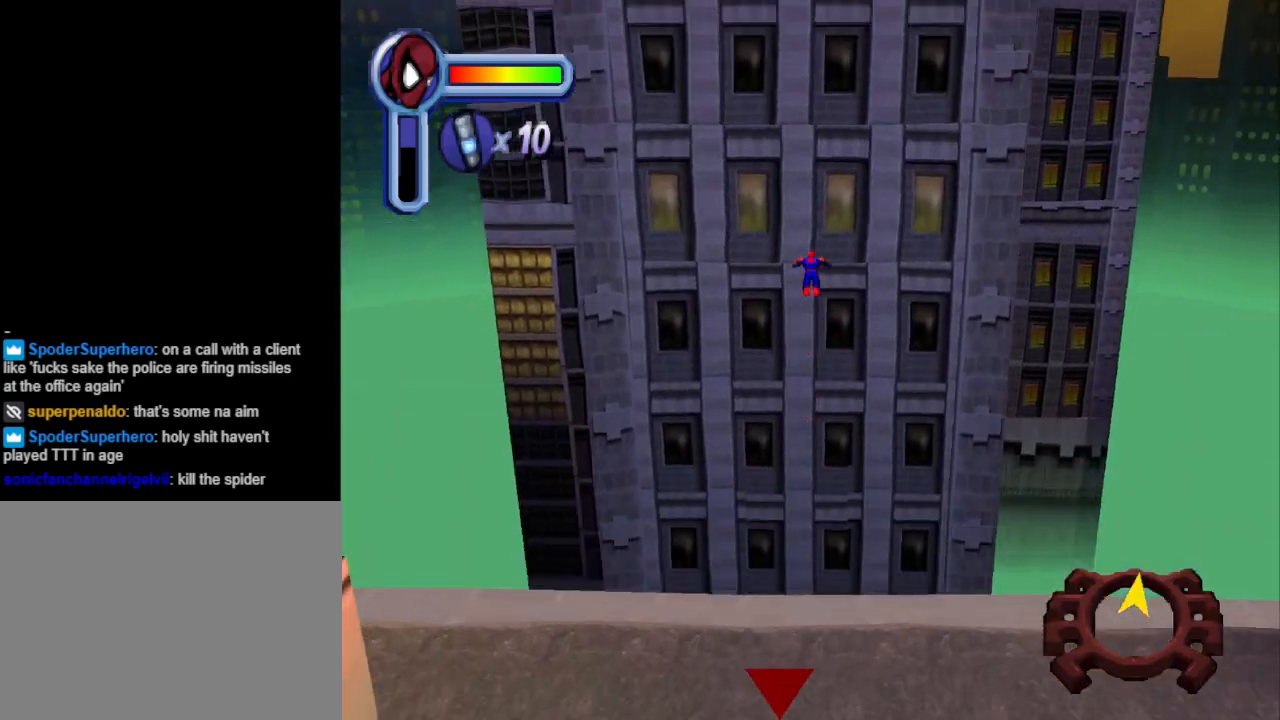
{"buttons": ["R1", "DPAD_UP"], "events": [[33, "R1", "down"]]}
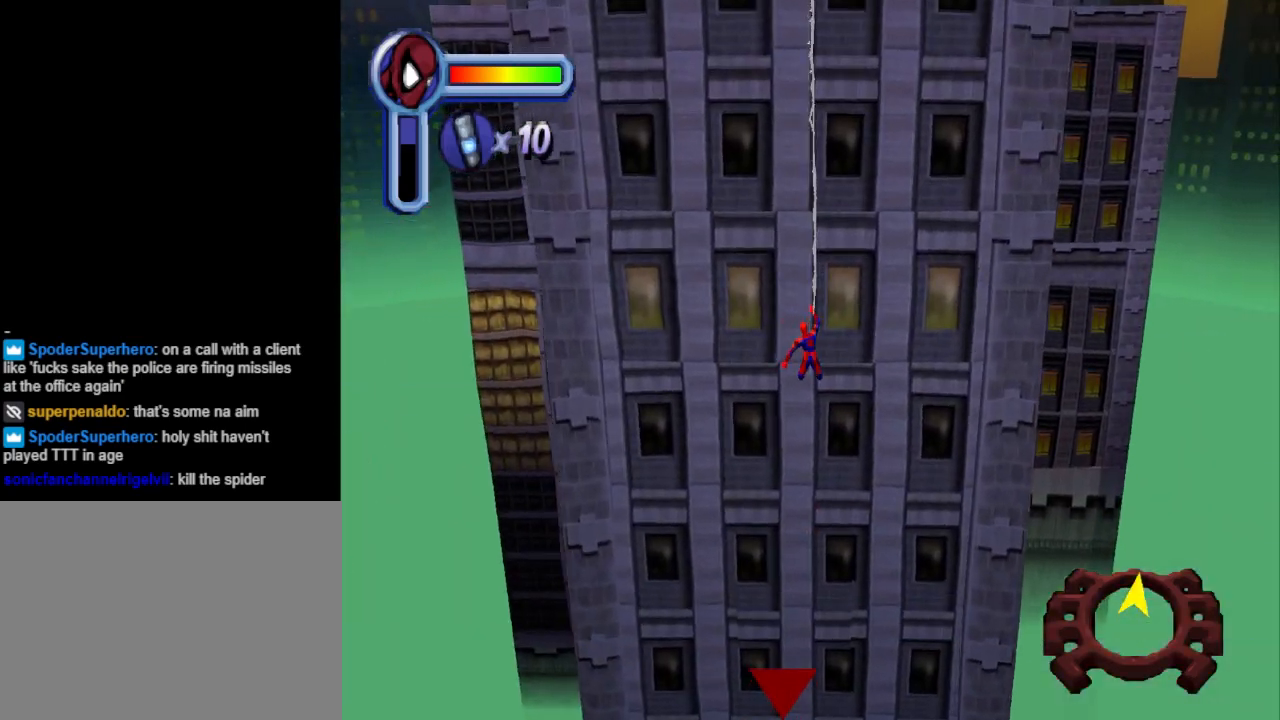
{"buttons": ["R1", "DPAD_UP"], "events": []}
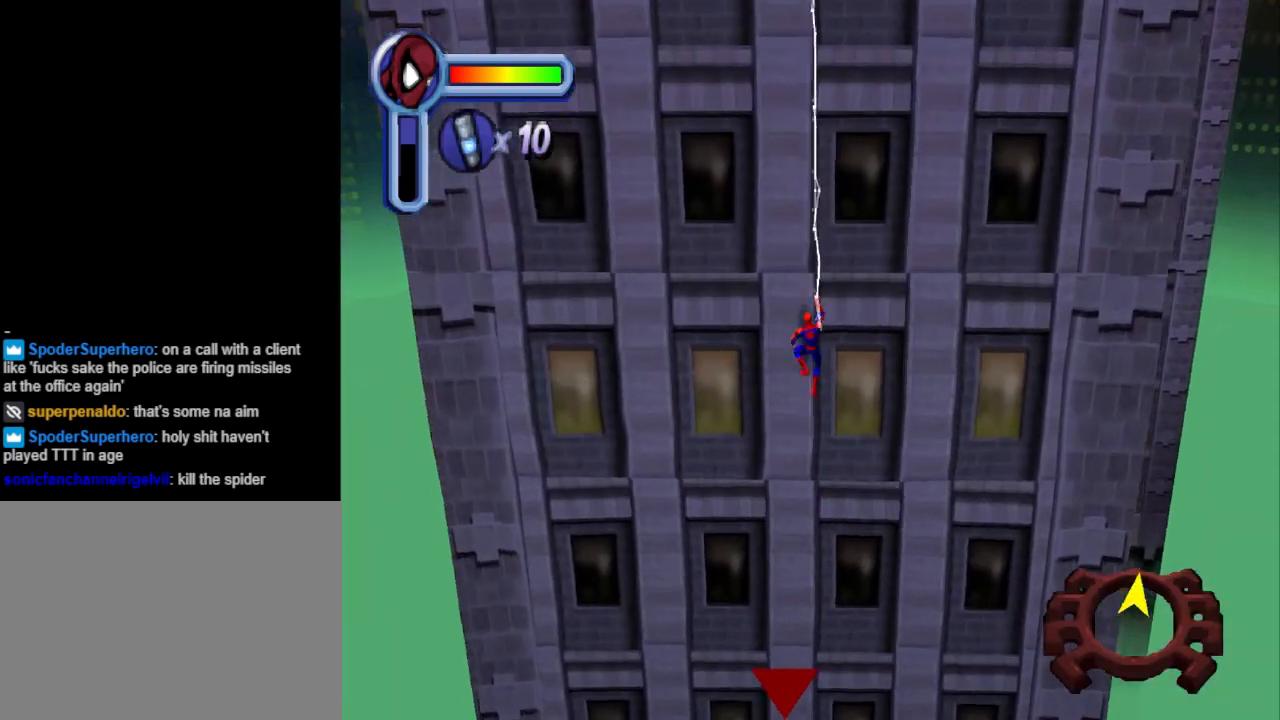
{"buttons": ["DPAD_UP"], "events": [[267, "R1", "up"]]}
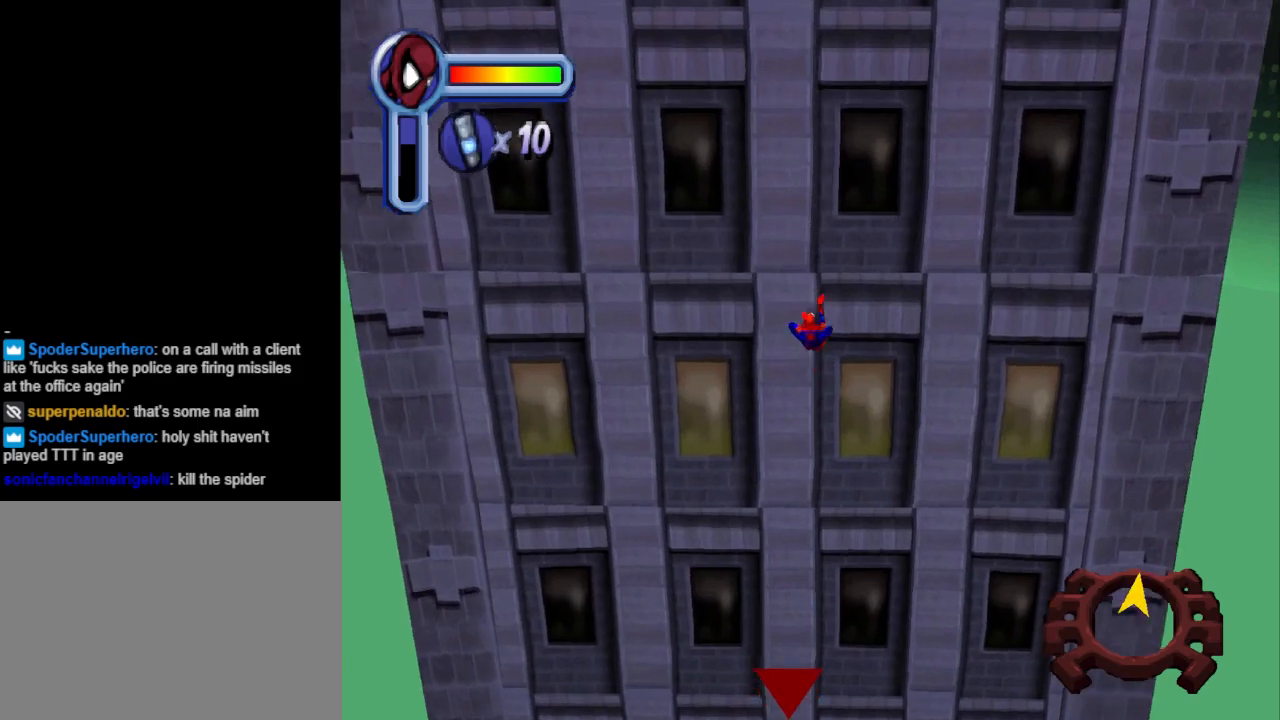
{"buttons": ["DPAD_UP"], "events": []}
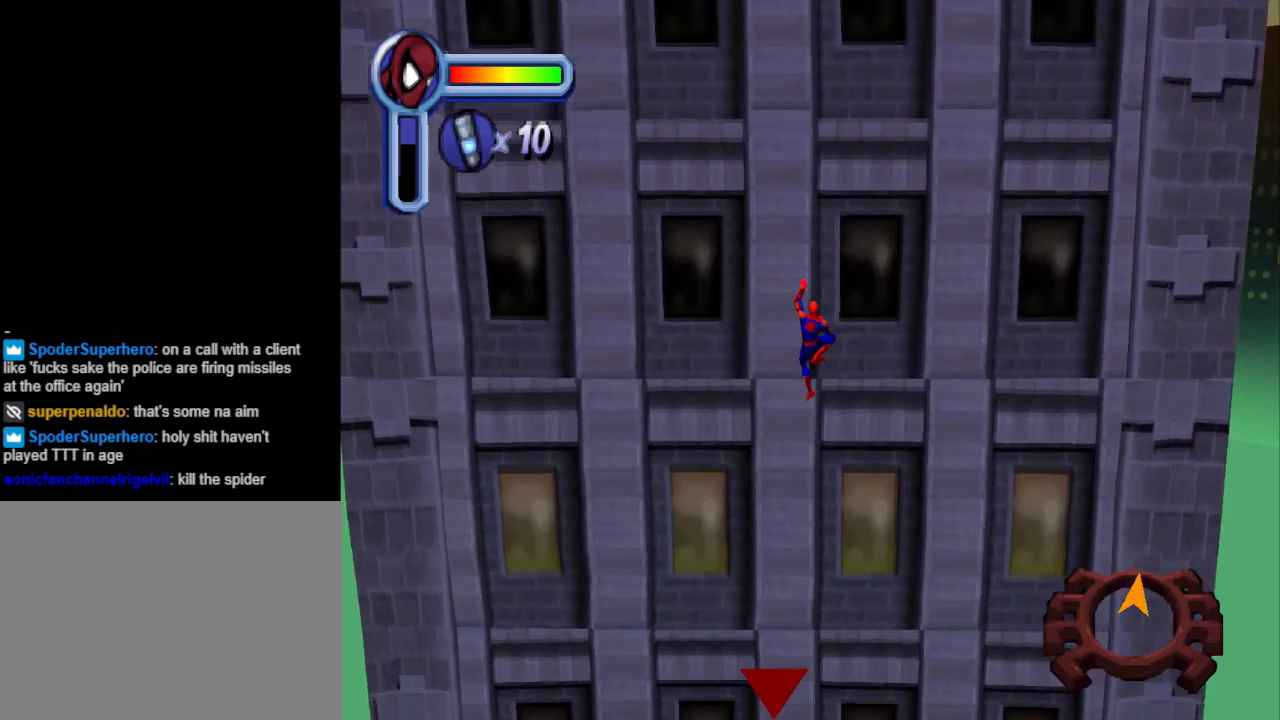
{"buttons": ["DPAD_UP"], "events": []}
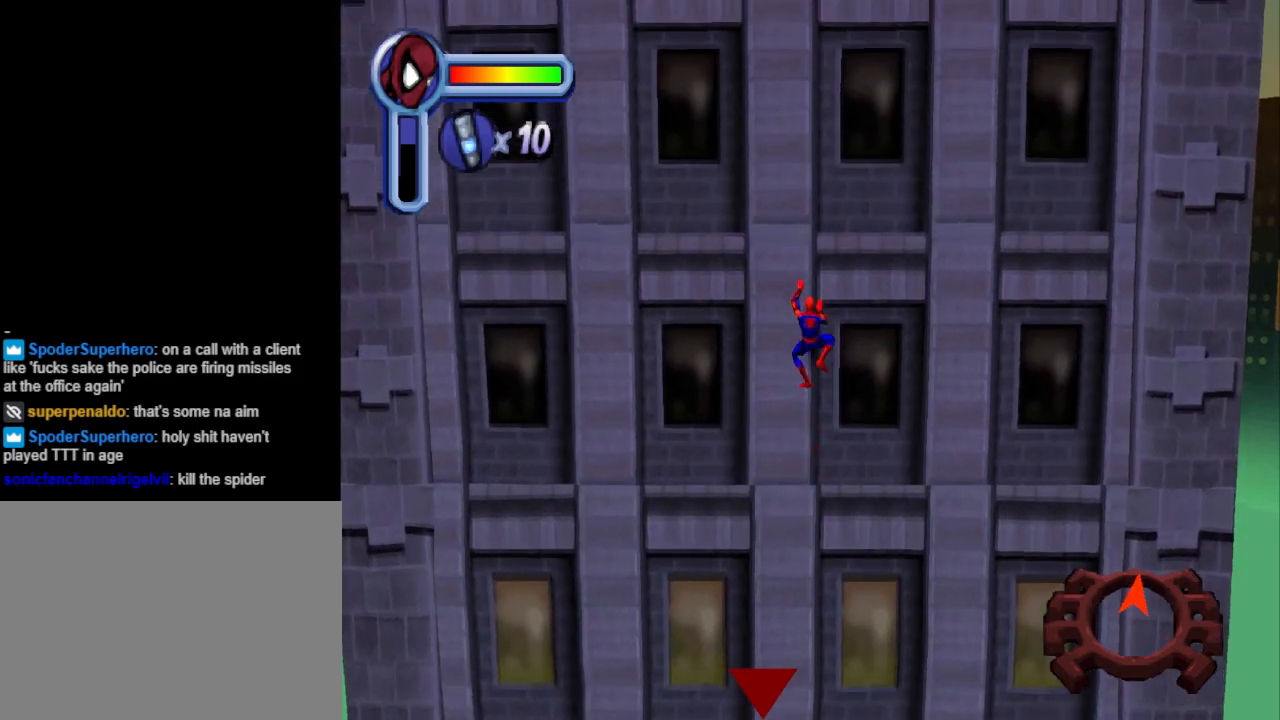
{"buttons": ["DPAD_UP"], "events": []}
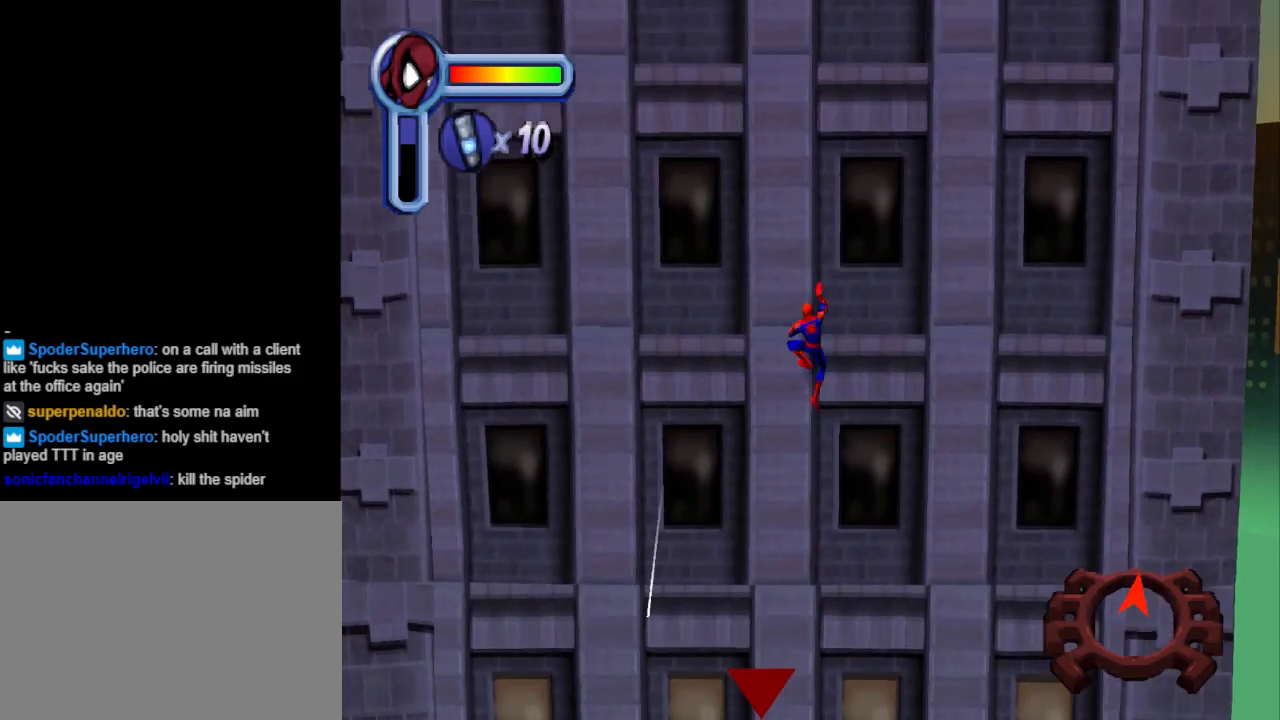
{"buttons": ["DPAD_UP"], "events": []}
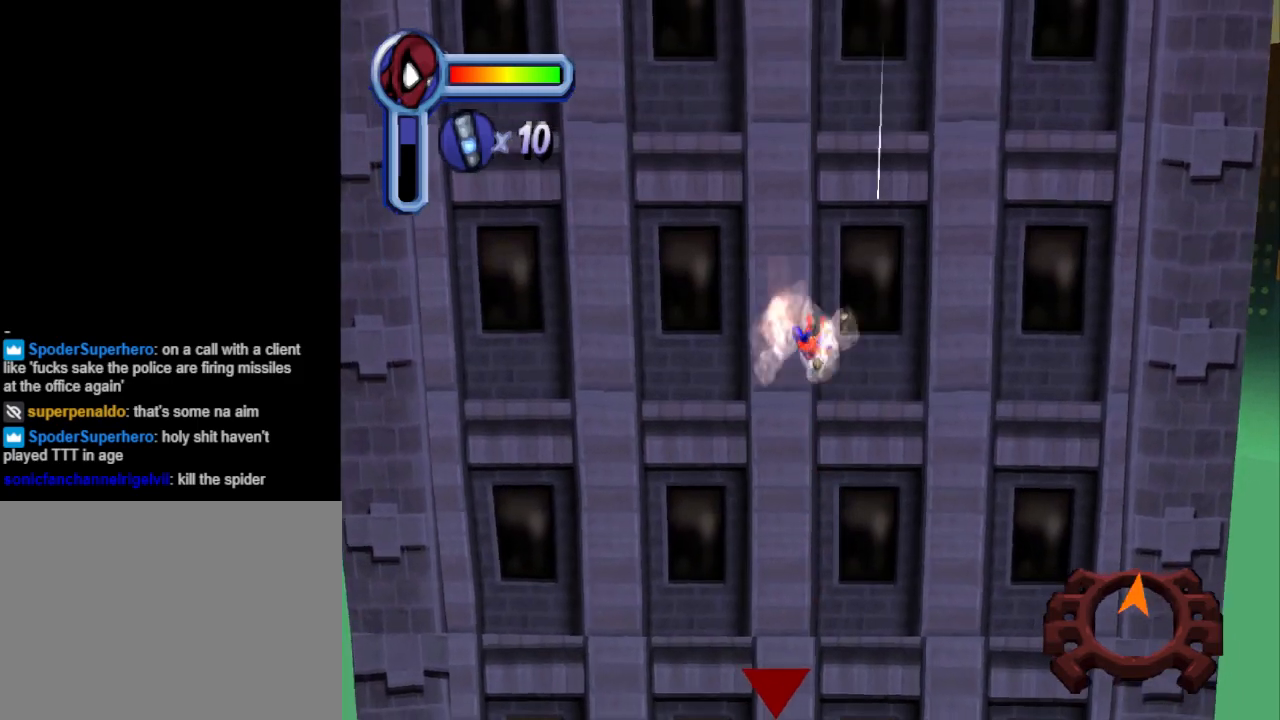
{"buttons": ["DPAD_UP", "DPAD_LEFT"], "events": [[500, "DPAD_LEFT", "down"]]}
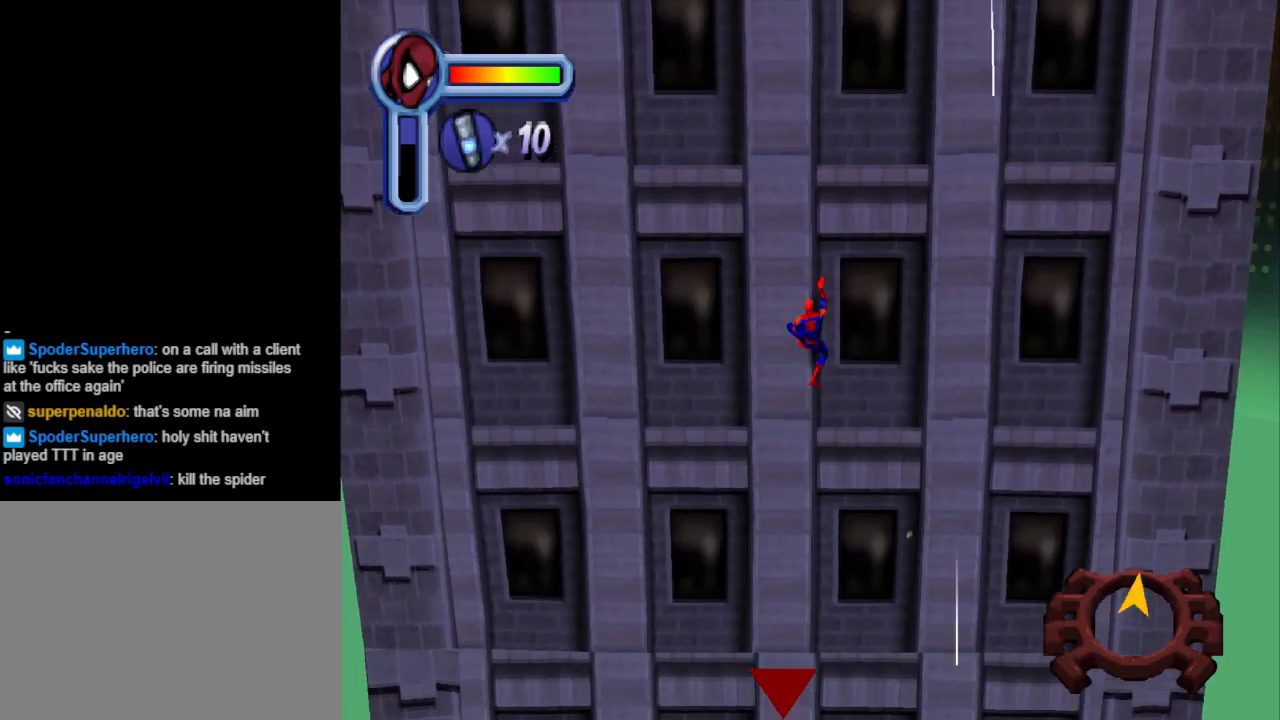
{"buttons": ["DPAD_UP"], "events": [[433, "DPAD_LEFT", "up"]]}
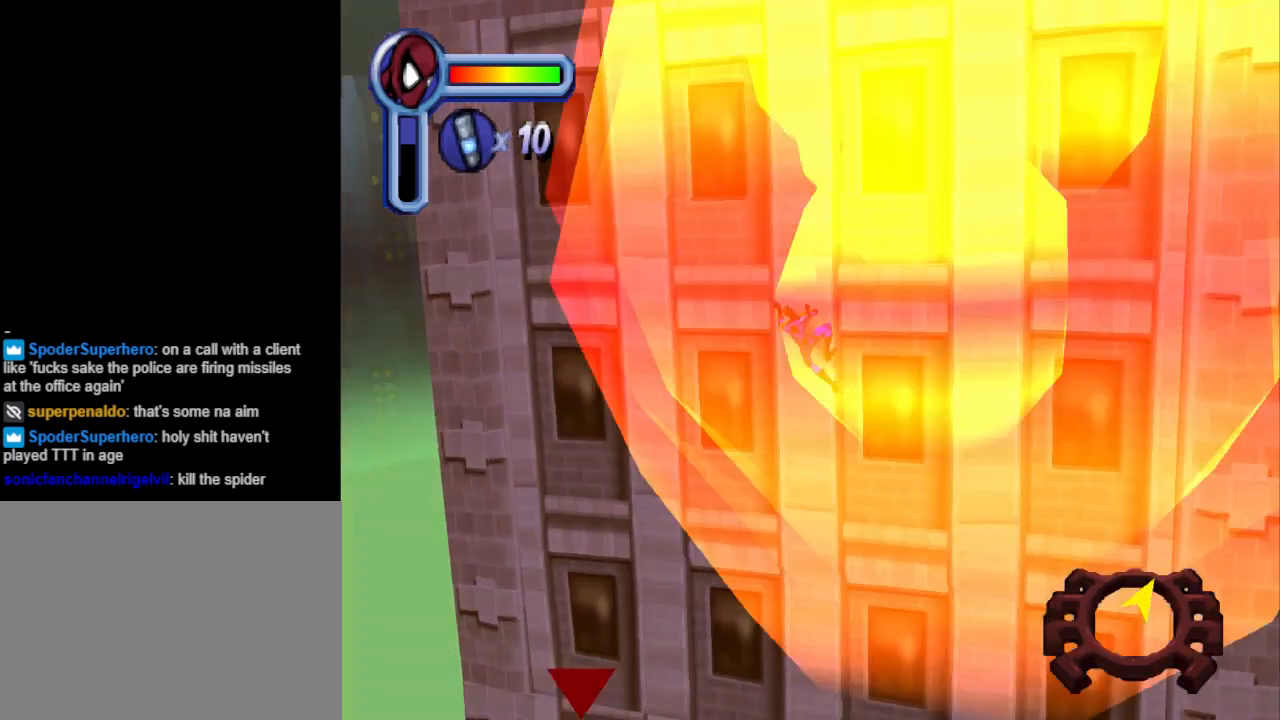
{"buttons": ["DPAD_UP"], "events": []}
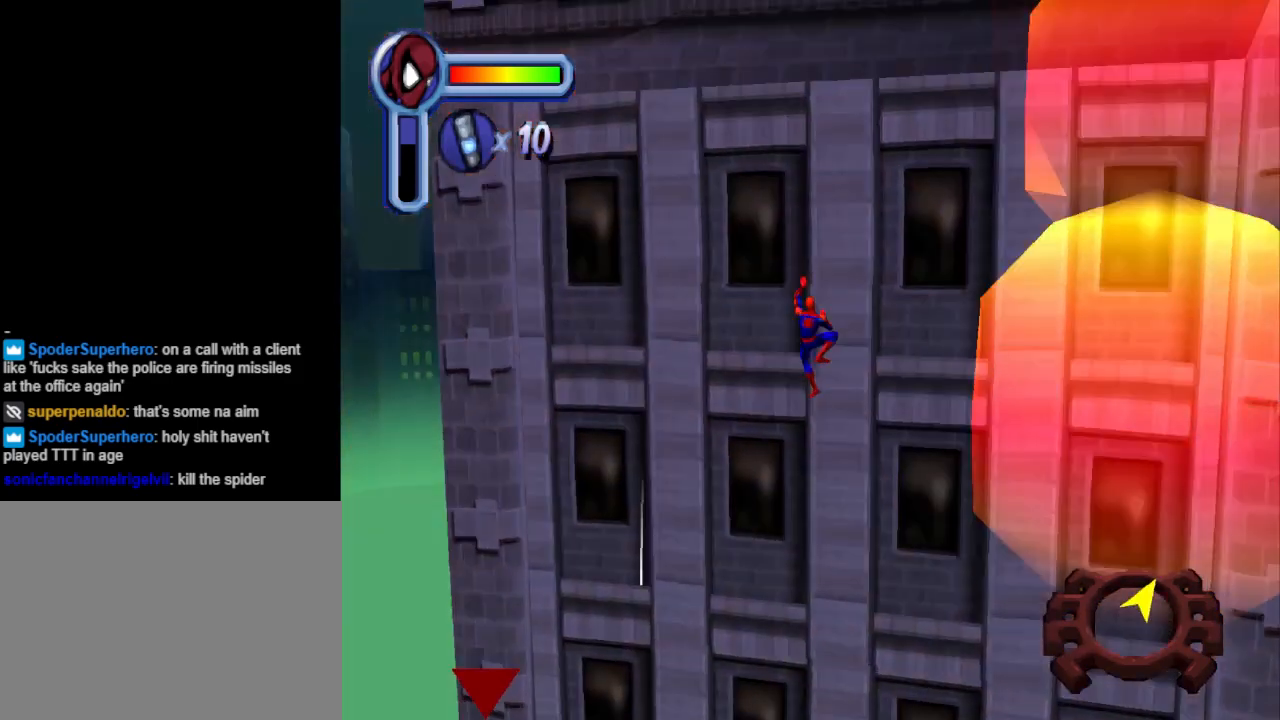
{"buttons": ["DPAD_UP", "DPAD_LEFT"], "events": [[67, "DPAD_LEFT", "down"]]}
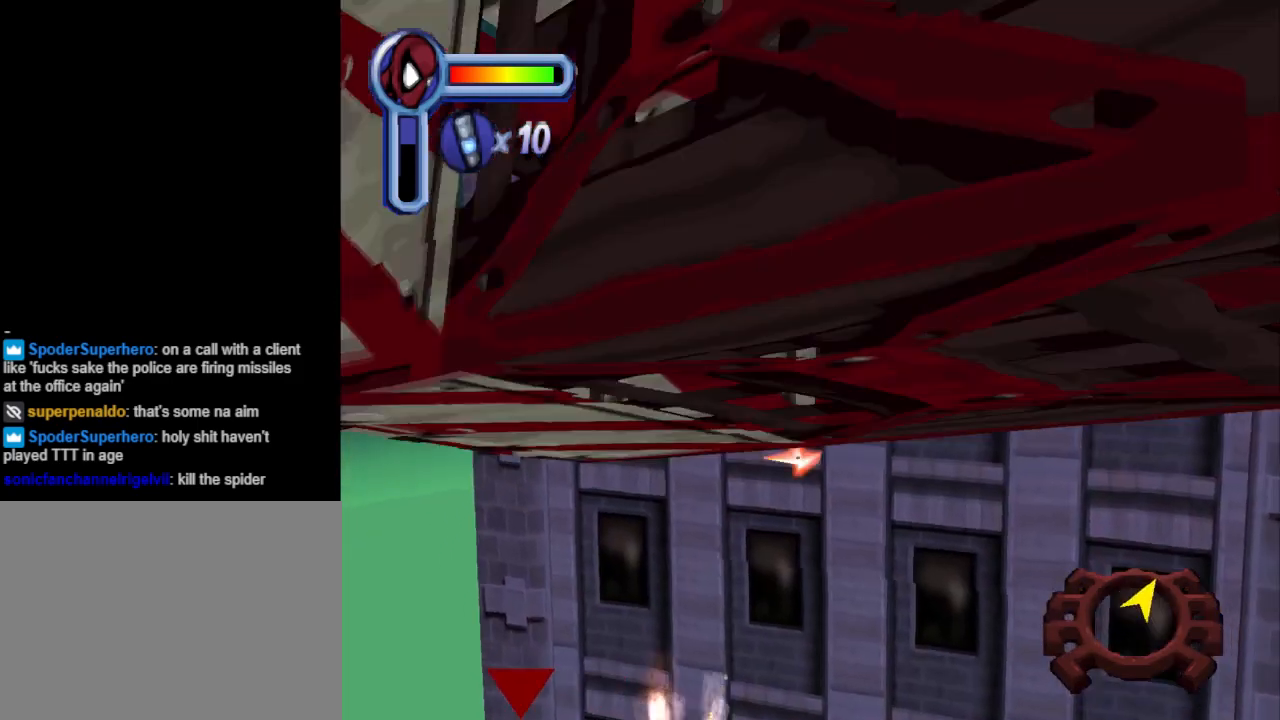
{"buttons": ["DPAD_UP"], "events": [[267, "DPAD_LEFT", "up"]]}
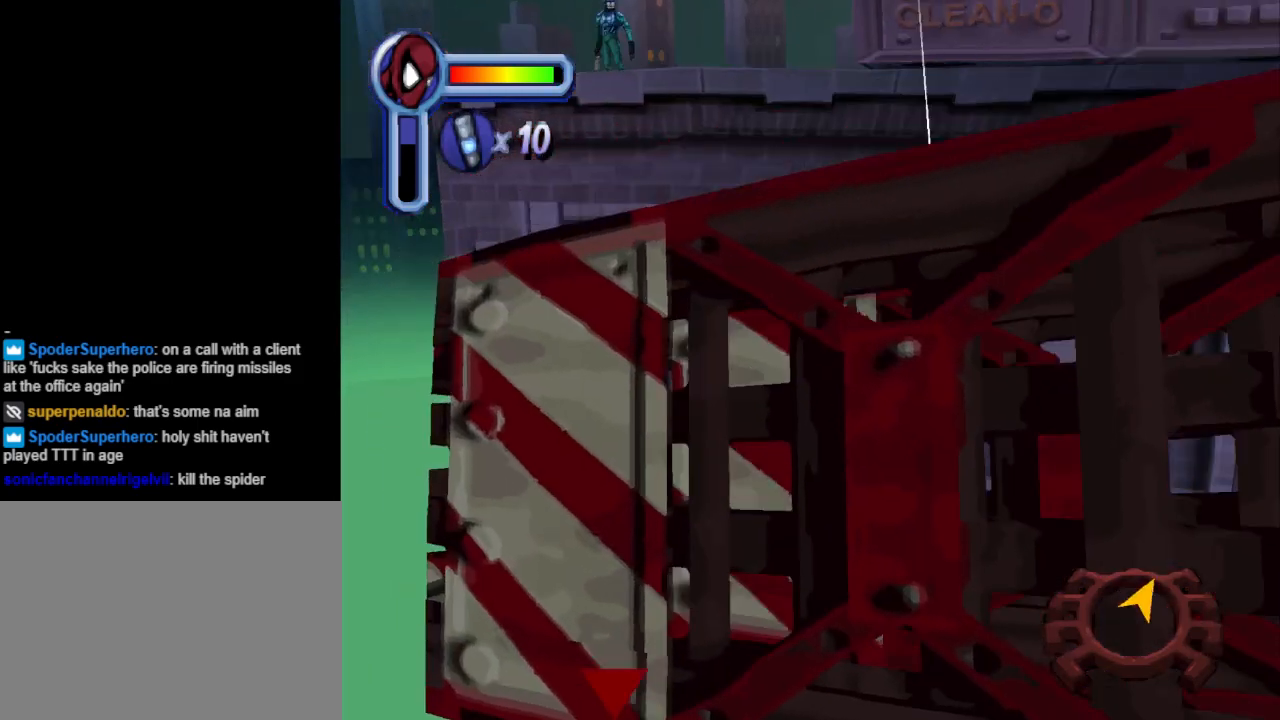
{"buttons": ["DPAD_UP", "DPAD_LEFT"], "events": [[400, "DPAD_LEFT", "down"]]}
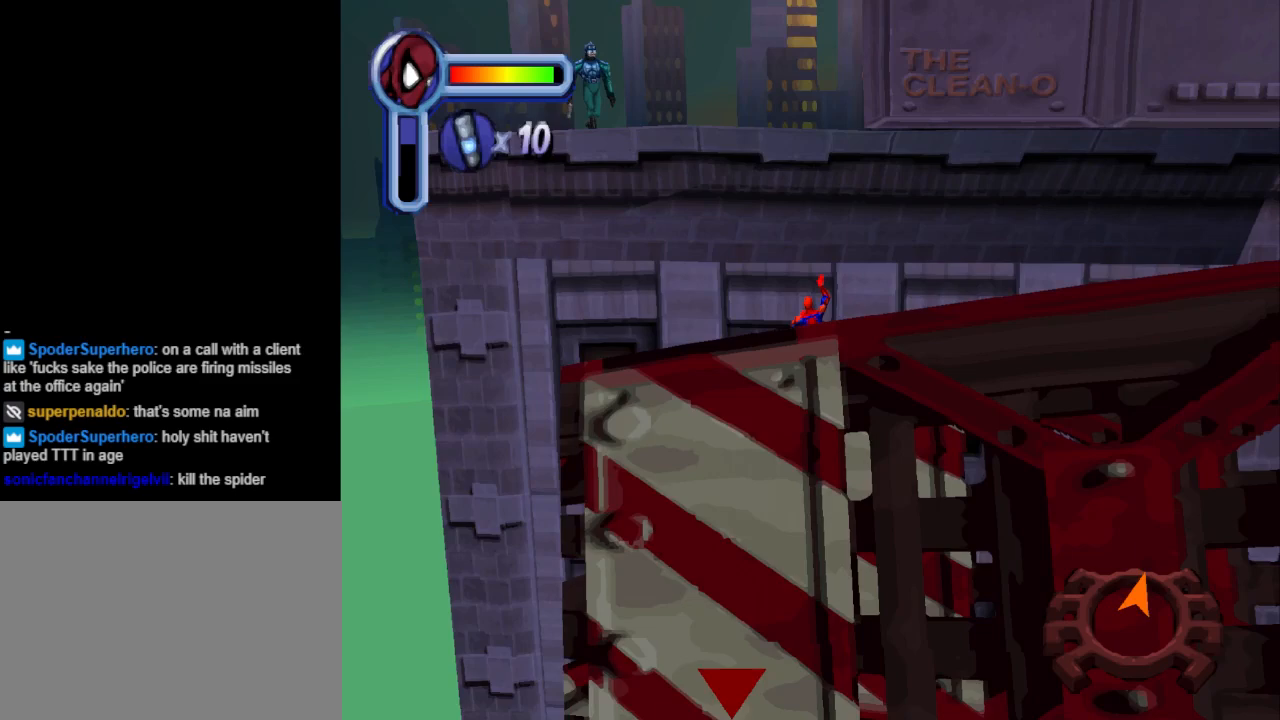
{"buttons": ["DPAD_UP"], "events": [[267, "DPAD_LEFT", "up"]]}
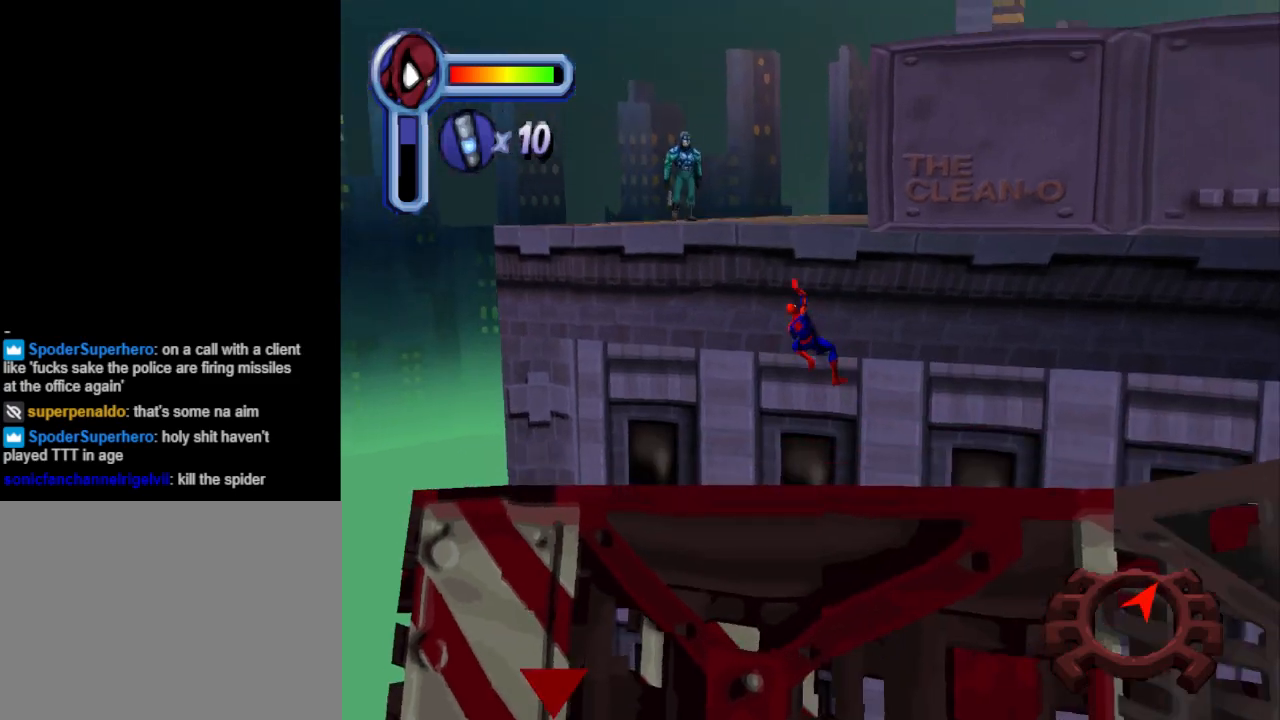
{"buttons": ["DPAD_UP"], "events": []}
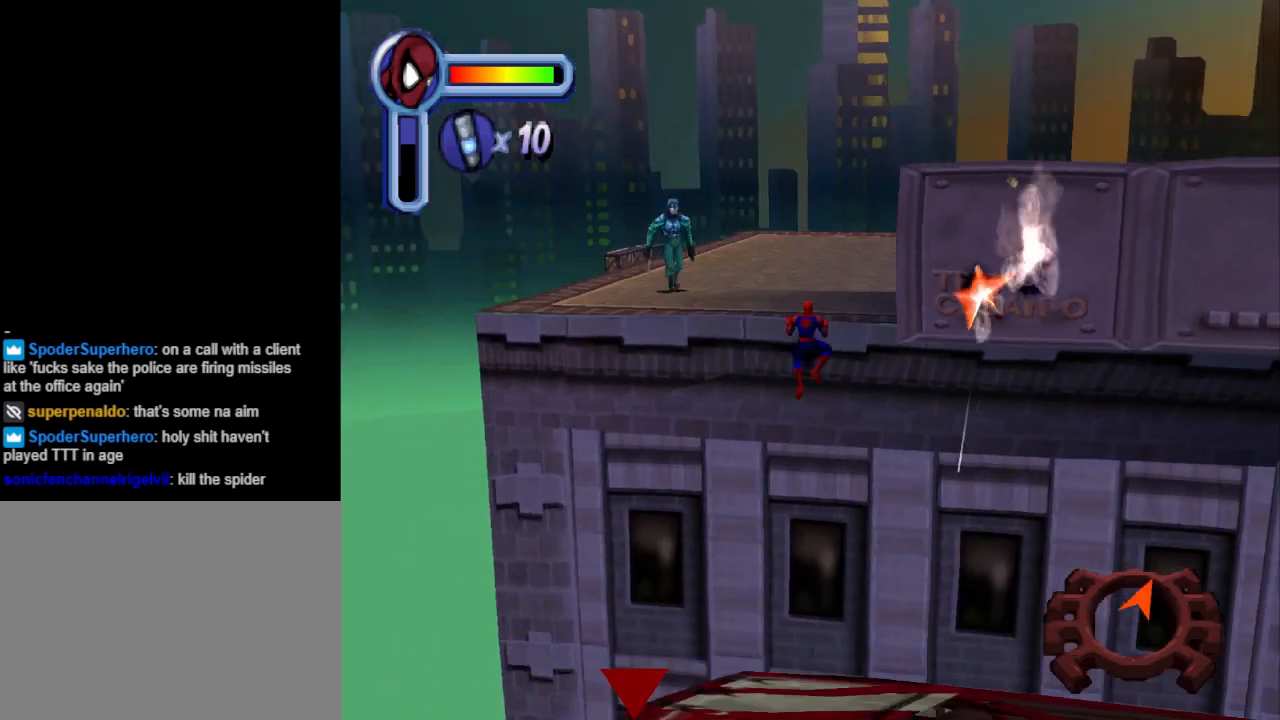
{"buttons": ["DPAD_UP"], "events": []}
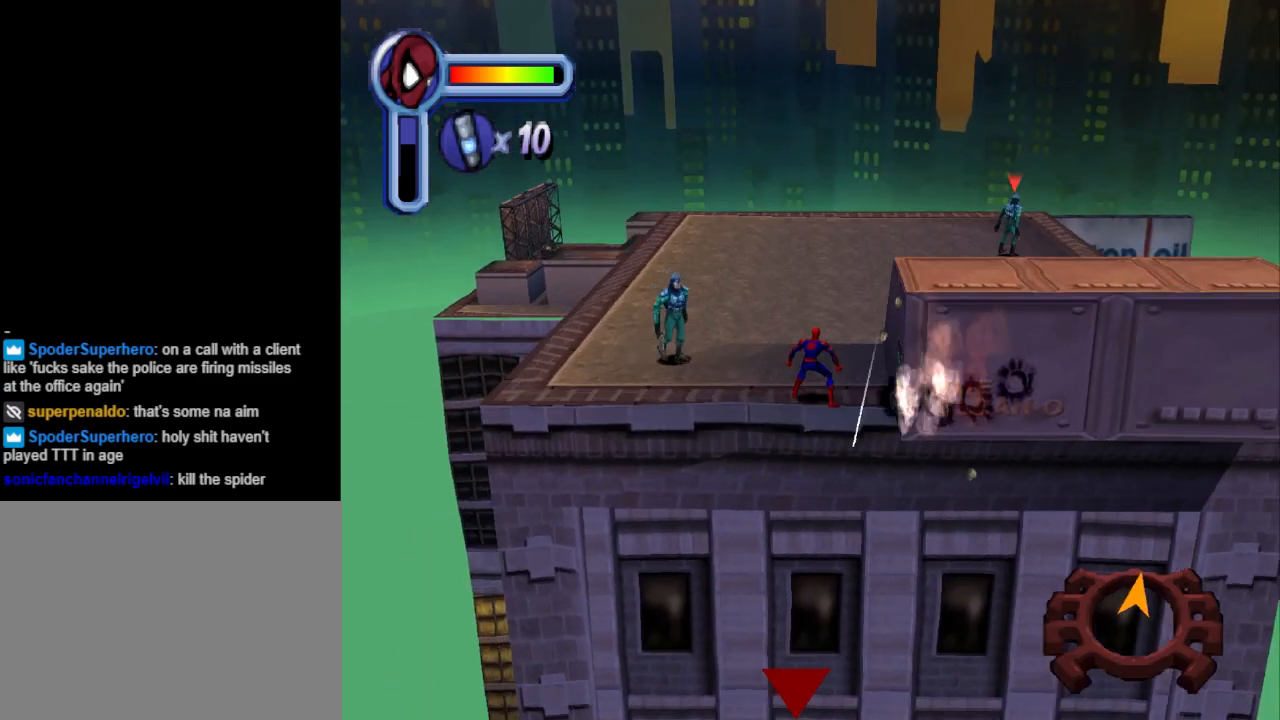
{"buttons": ["DPAD_UP"], "events": []}